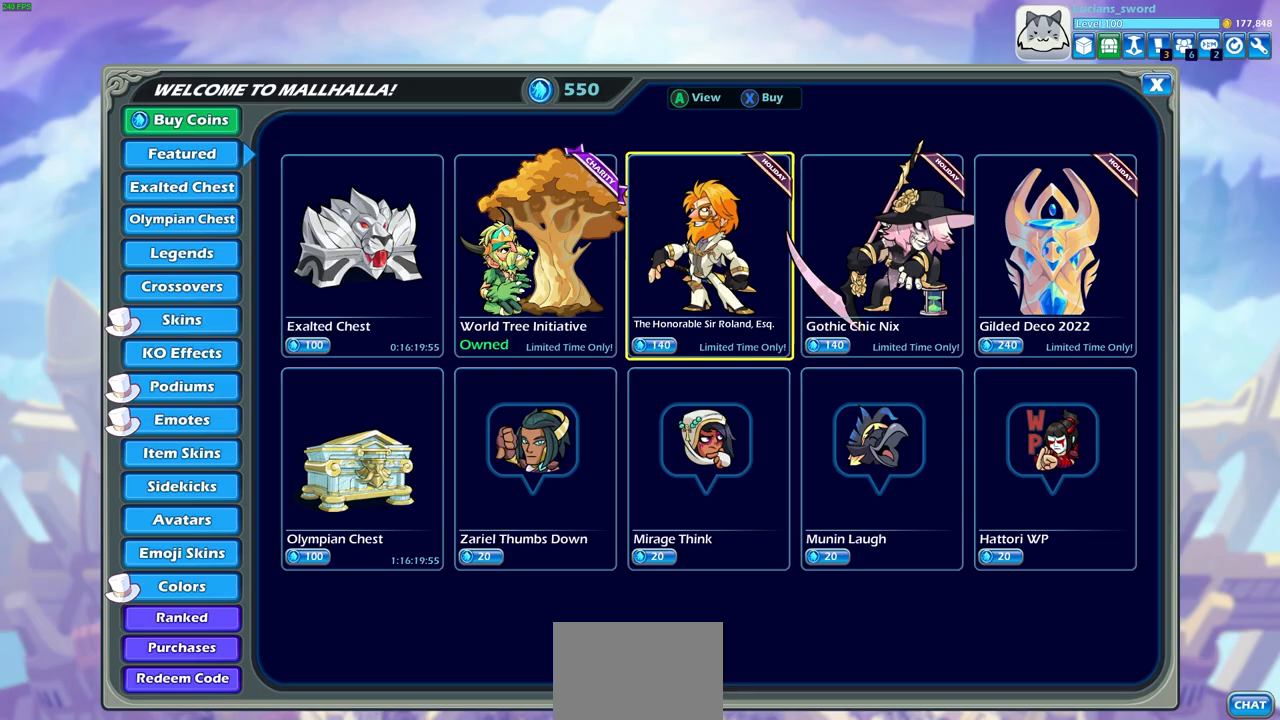
Gameplay with a controller (PlayStation layout); each line is a JSON object with the inputs held at the frame after it. "events" lists button and stick changes between this image and that frame as [ms after this image, input, new state], when the widget could be followed in between. Not read: R1.
{"buttons": [], "left_stick": "center", "right_stick": "center", "events": []}
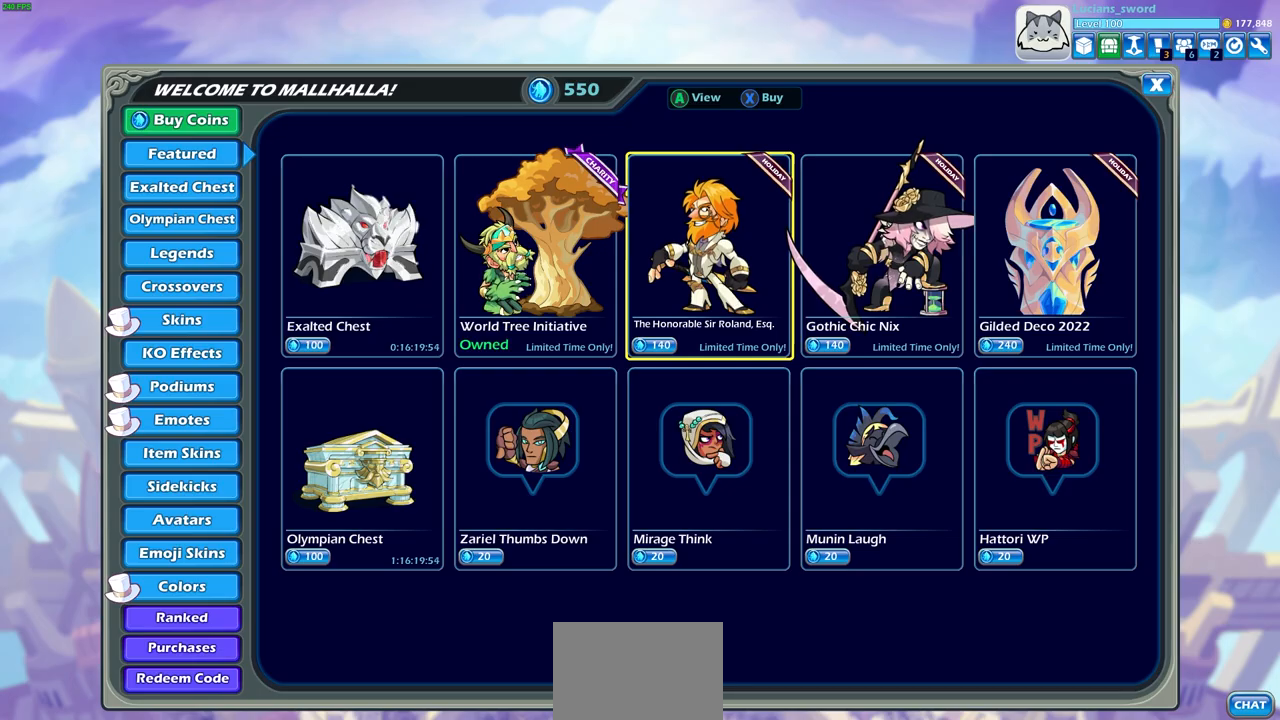
{"buttons": [], "left_stick": "center", "right_stick": "center", "events": []}
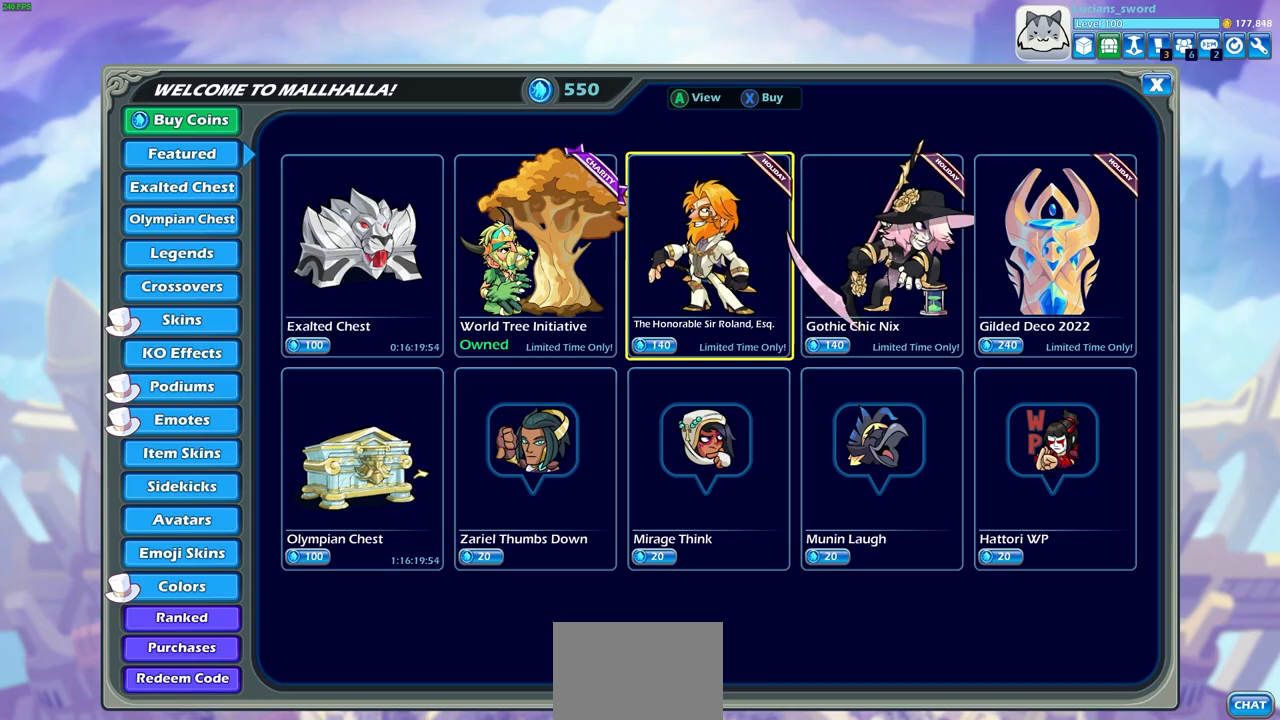
{"buttons": [], "left_stick": "center", "right_stick": "center", "events": []}
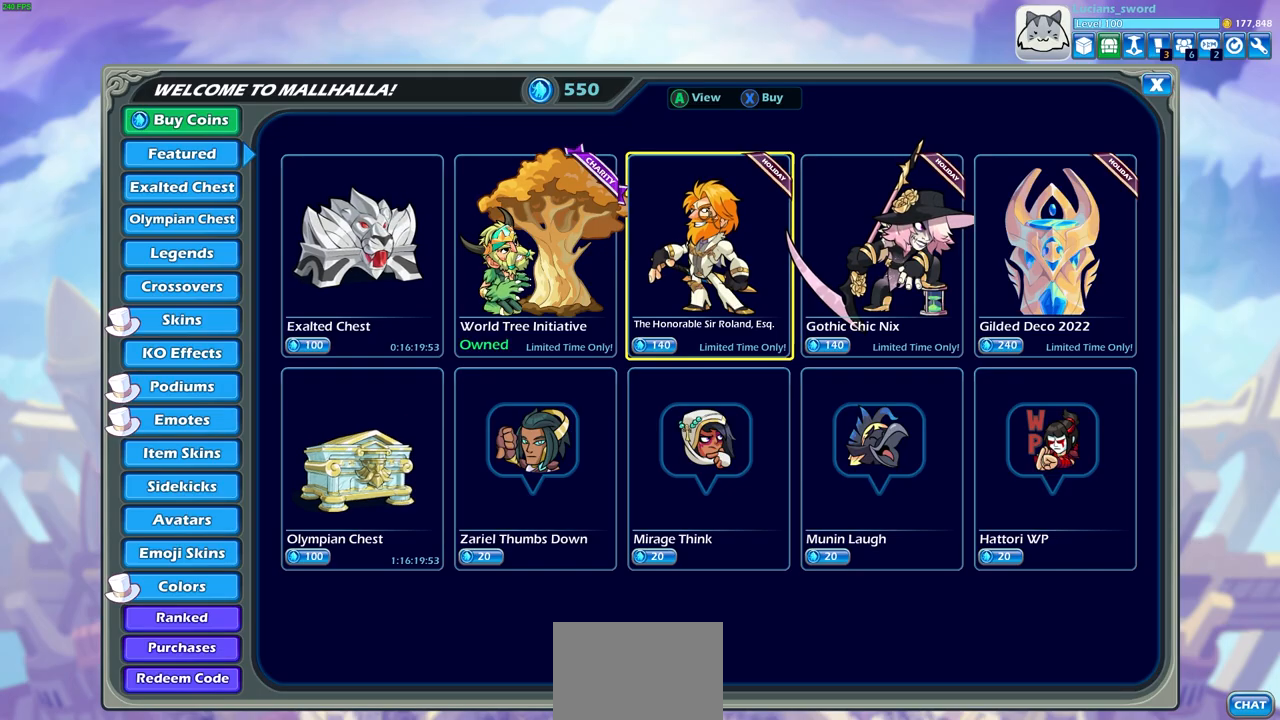
{"buttons": [], "left_stick": "center", "right_stick": "center", "events": [[83, "CIRCLE", "down"], [133, "CIRCLE", "up"]]}
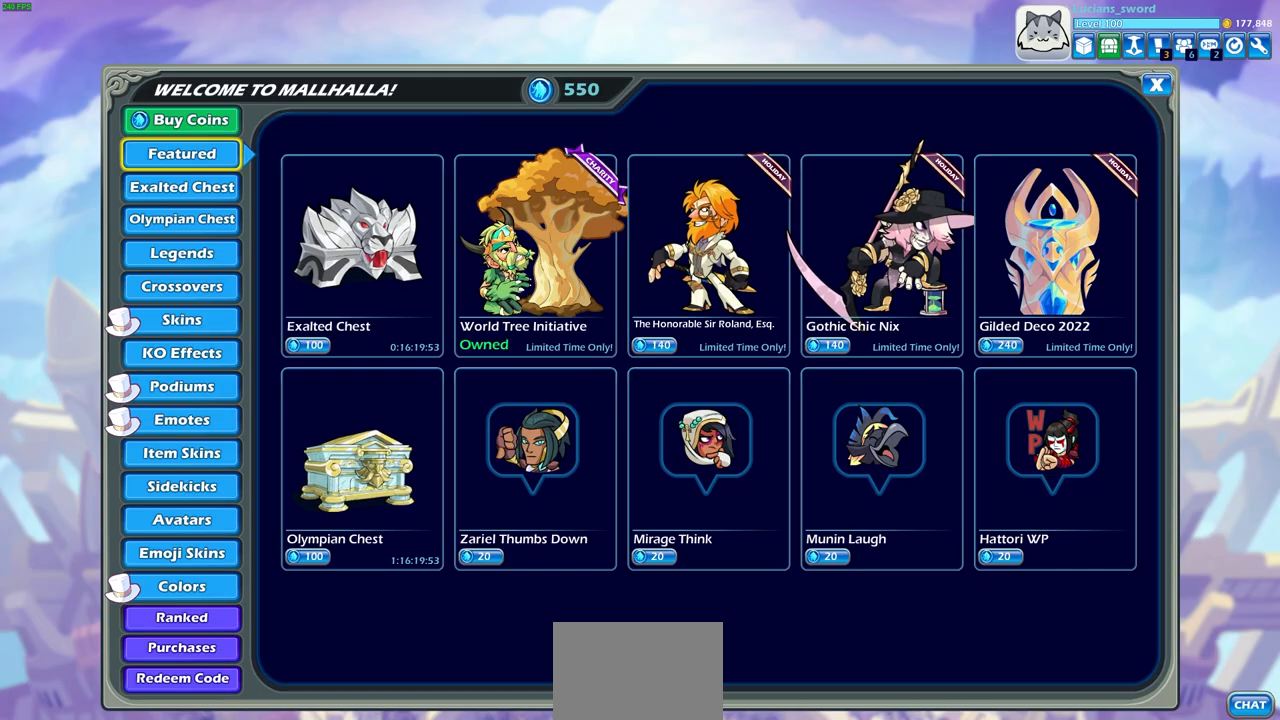
{"buttons": [], "left_stick": "center", "right_stick": "center", "events": []}
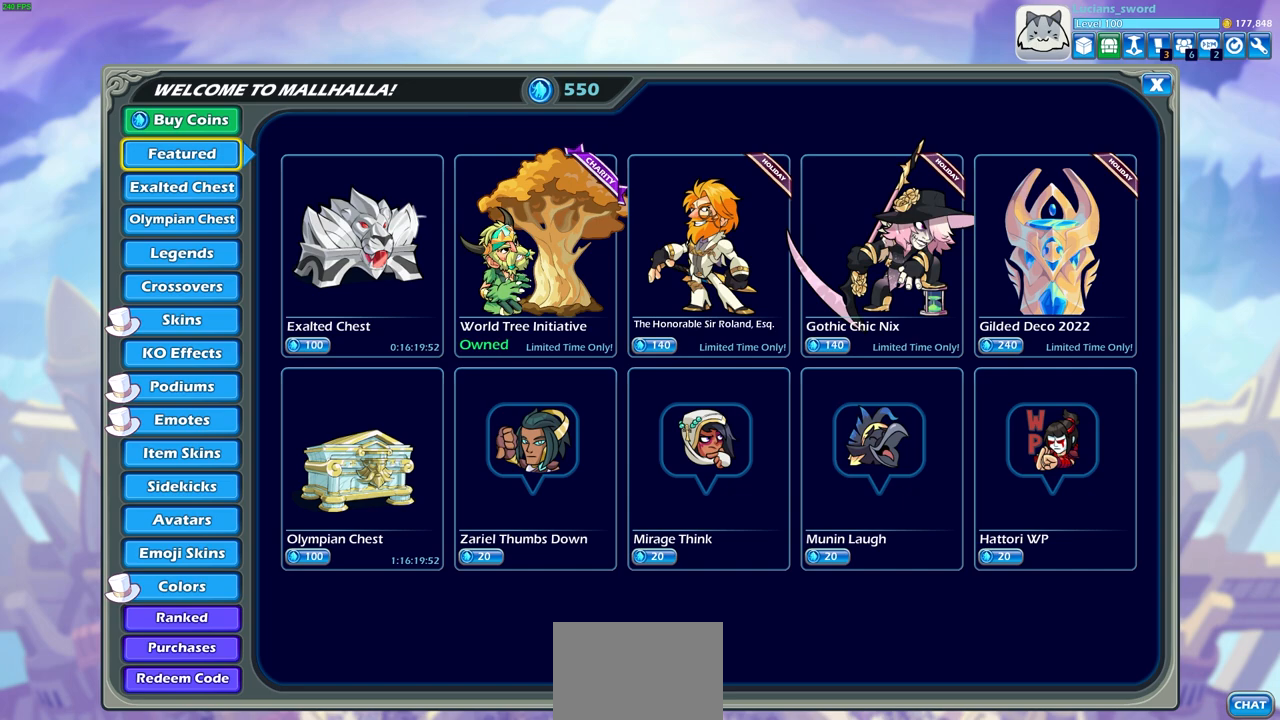
{"buttons": [], "left_stick": "center", "right_stick": "center", "events": []}
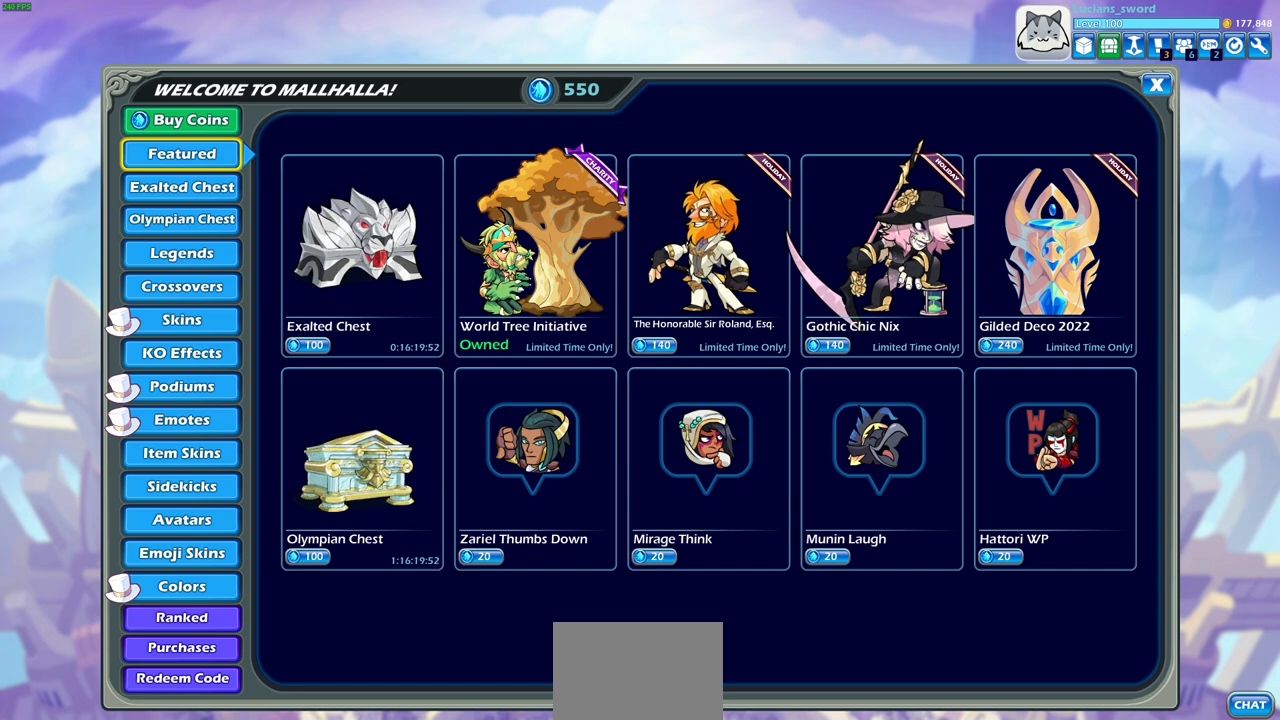
{"buttons": ["DPAD_RIGHT"], "left_stick": "center", "right_stick": "center", "events": [[500, "DPAD_RIGHT", "down"]]}
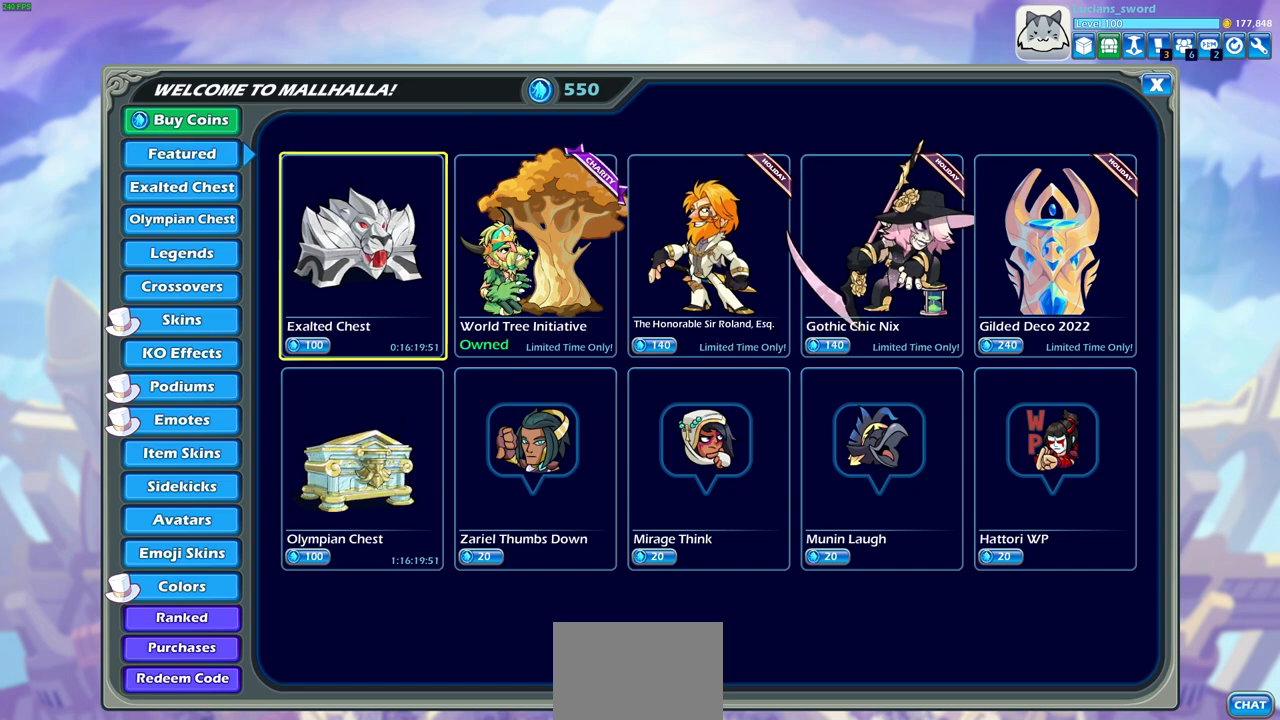
{"buttons": [], "left_stick": "center", "right_stick": "center", "events": [[117, "DPAD_RIGHT", "up"], [300, "DPAD_RIGHT", "down"], [367, "DPAD_RIGHT", "up"]]}
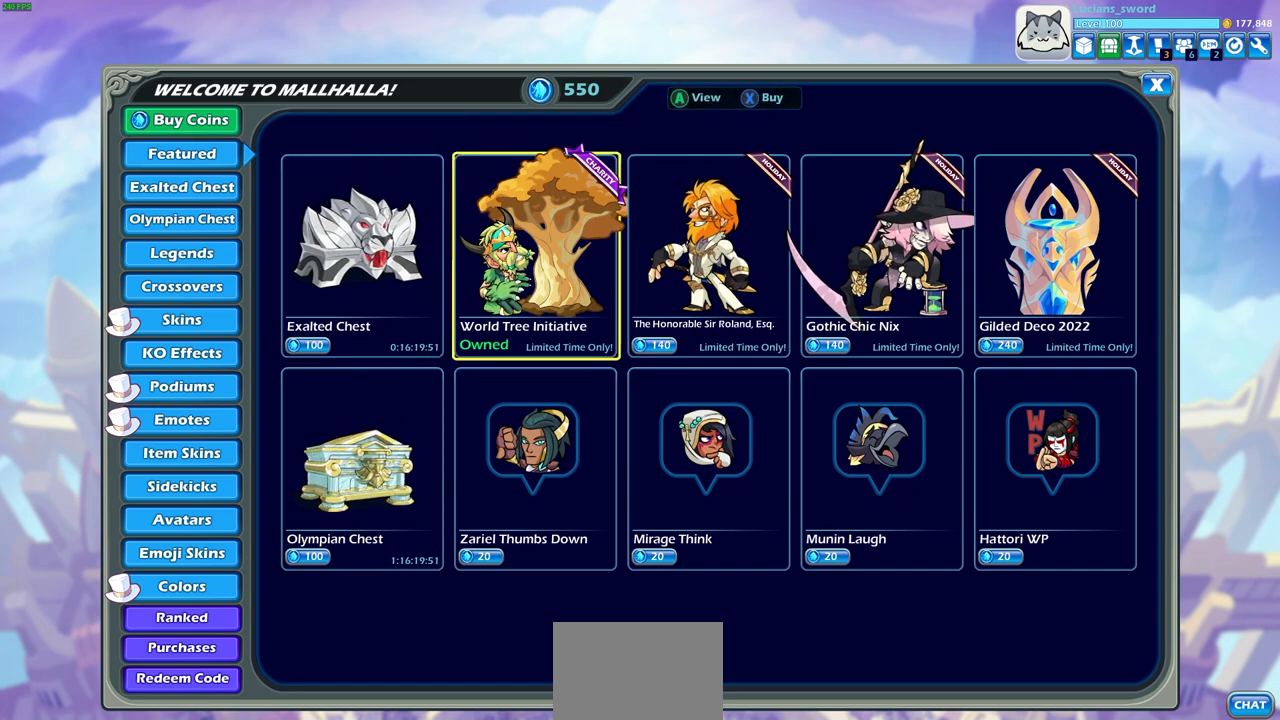
{"buttons": [], "left_stick": "center", "right_stick": "center", "events": [[100, "DPAD_RIGHT", "down"], [217, "DPAD_RIGHT", "up"], [350, "DPAD_RIGHT", "down"], [450, "DPAD_RIGHT", "up"]]}
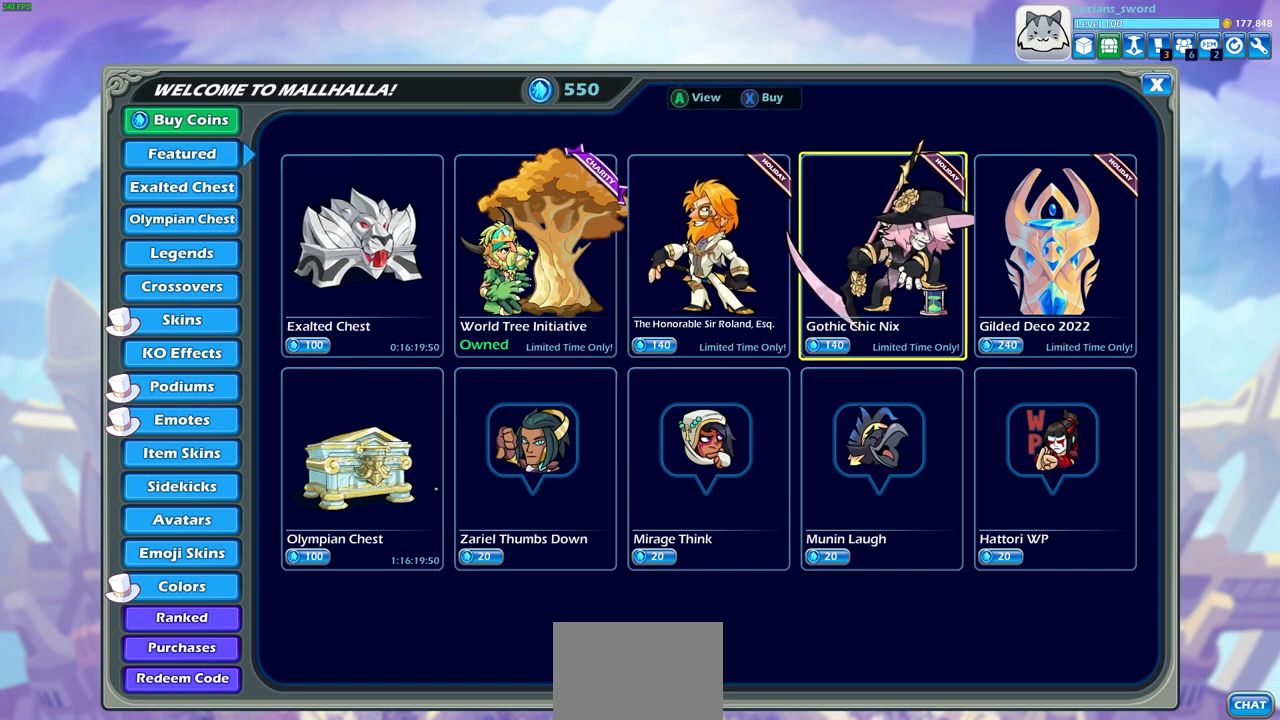
{"buttons": [], "left_stick": "center", "right_stick": "center", "events": [[50, "DPAD_RIGHT", "down"], [133, "DPAD_RIGHT", "up"], [300, "DPAD_LEFT", "down"], [433, "DPAD_LEFT", "up"]]}
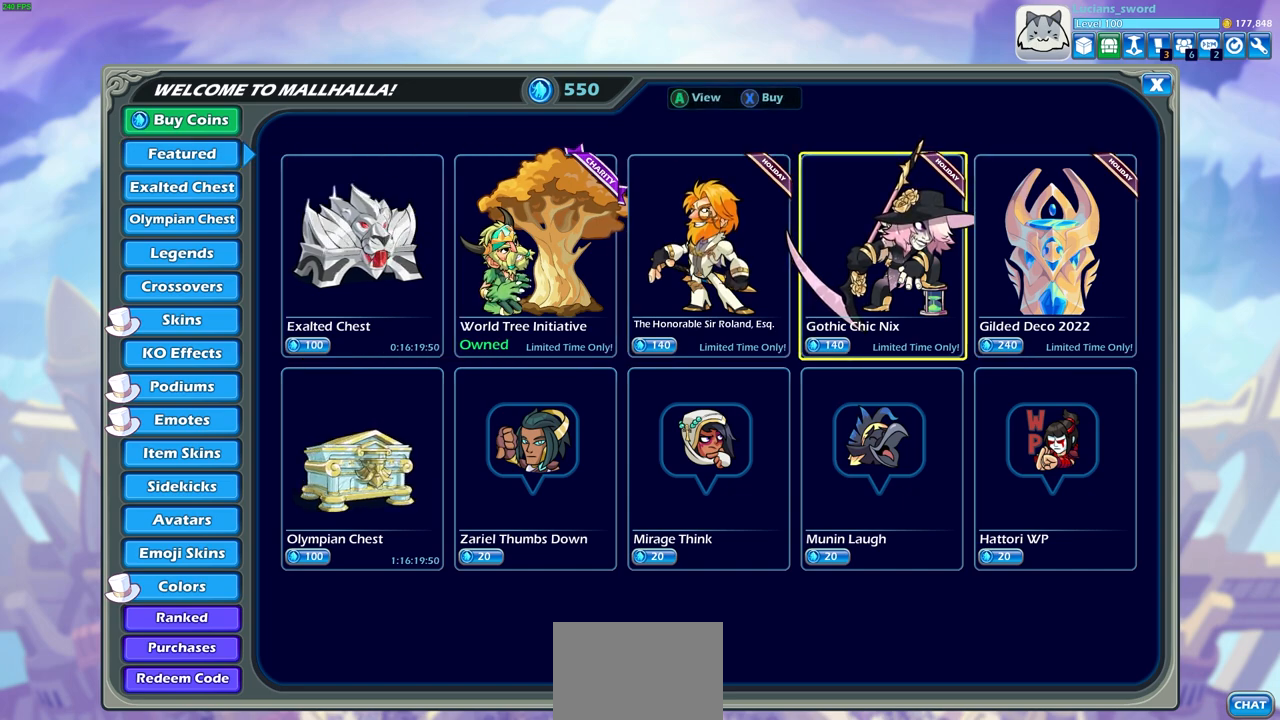
{"buttons": [], "left_stick": "center", "right_stick": "center", "events": [[33, "DPAD_LEFT", "down"], [167, "DPAD_LEFT", "up"]]}
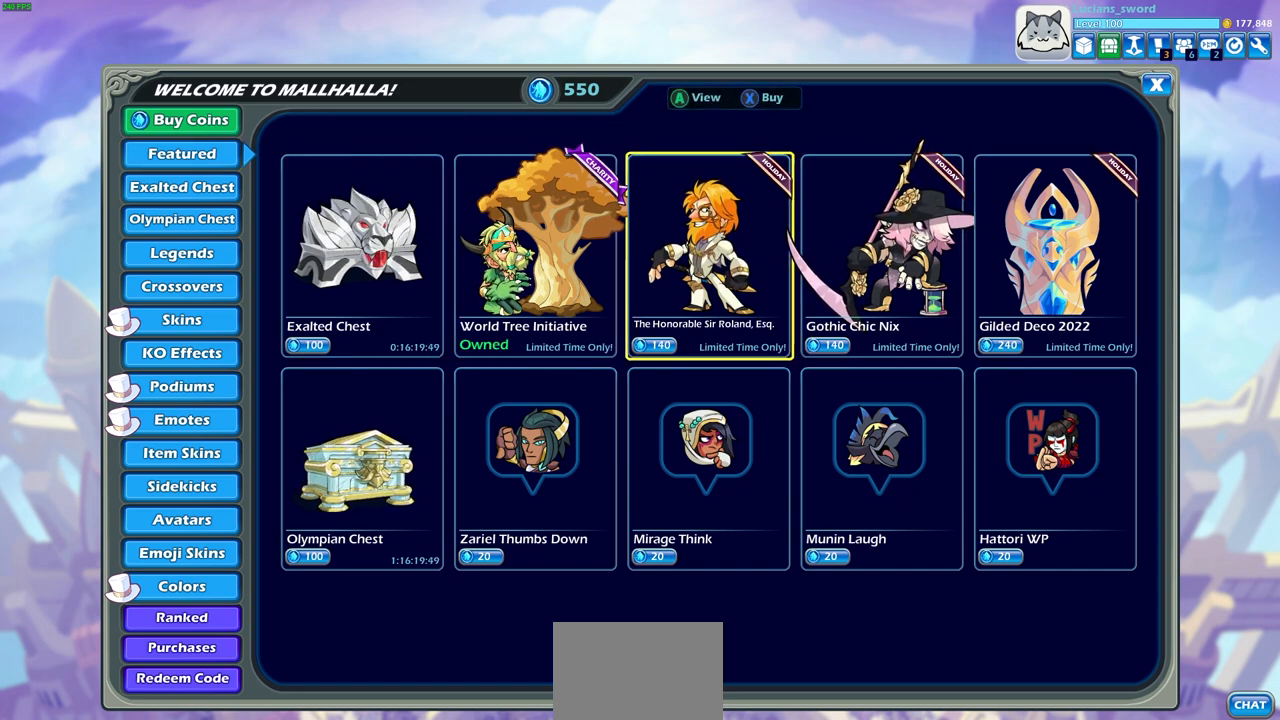
{"buttons": [], "left_stick": "center", "right_stick": "center", "events": [[283, "DPAD_RIGHT", "down"], [367, "DPAD_RIGHT", "up"]]}
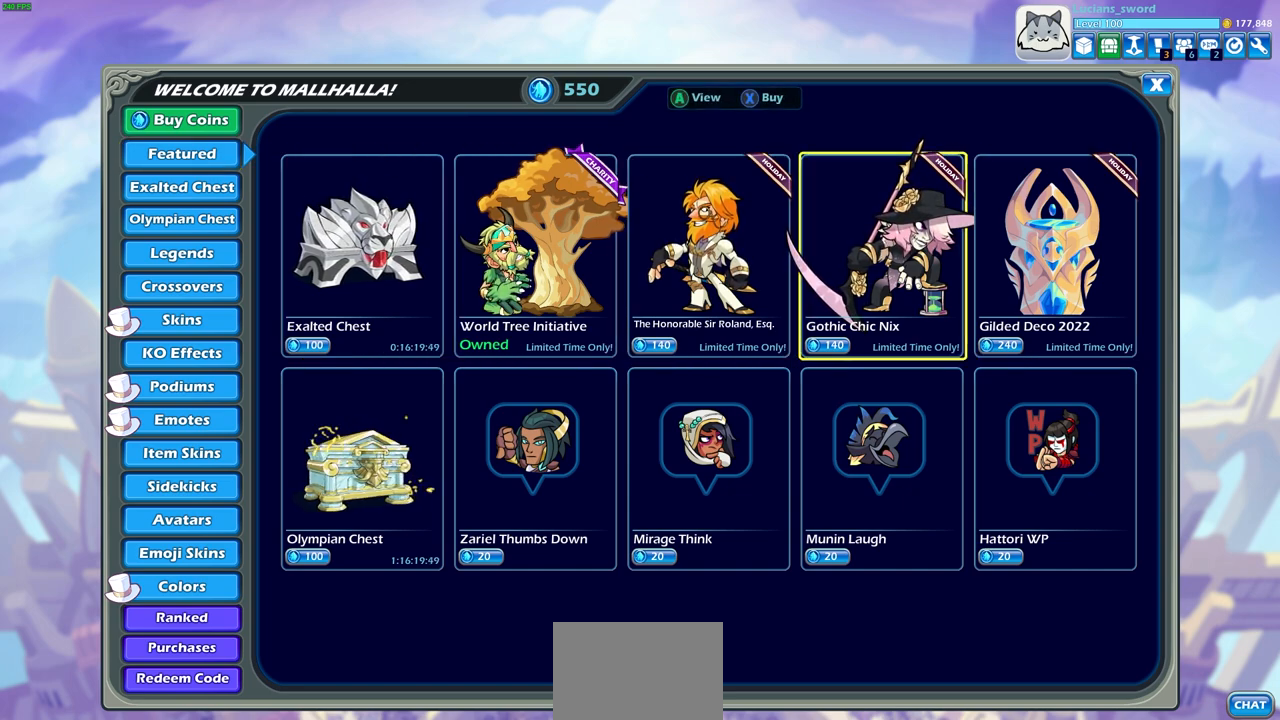
{"buttons": ["DPAD_LEFT"], "left_stick": "center", "right_stick": "center", "events": [[67, "DPAD_RIGHT", "down"], [167, "DPAD_RIGHT", "up"], [417, "DPAD_LEFT", "down"]]}
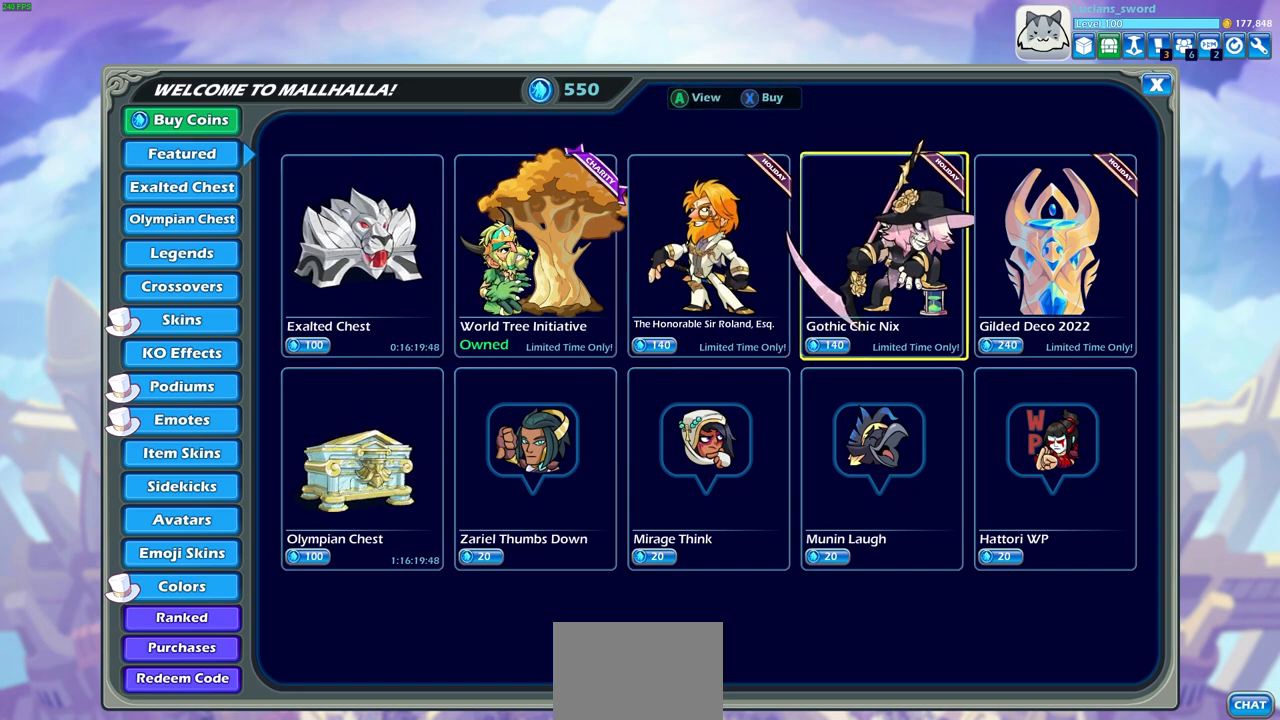
{"buttons": [], "left_stick": "center", "right_stick": "center", "events": [[17, "DPAD_LEFT", "up"], [150, "DPAD_LEFT", "down"], [233, "DPAD_LEFT", "up"]]}
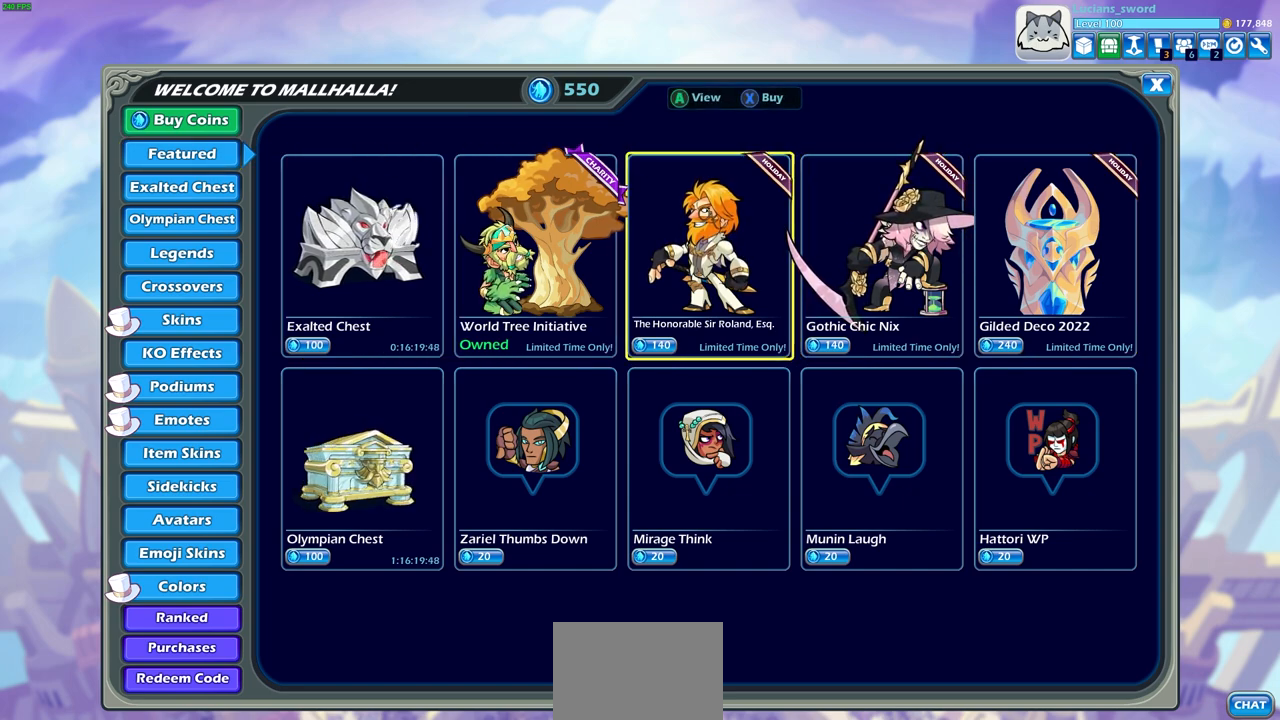
{"buttons": [], "left_stick": "center", "right_stick": "center", "events": []}
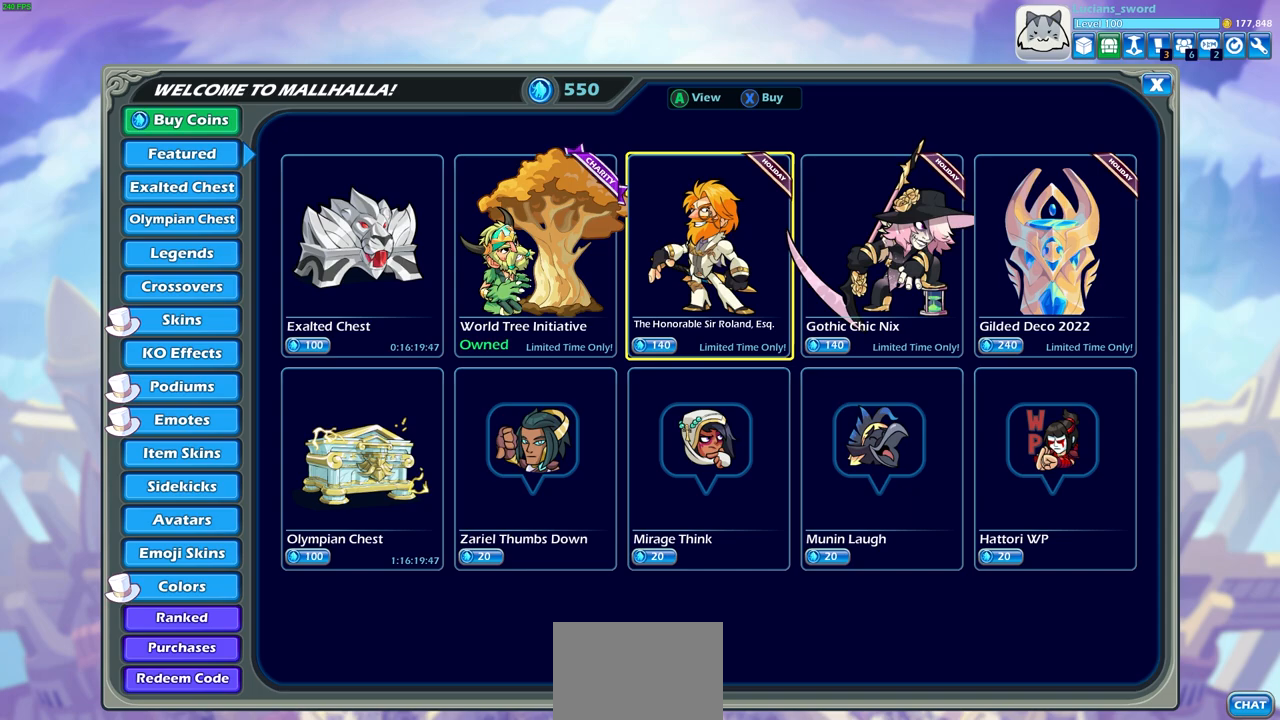
{"buttons": [], "left_stick": "center", "right_stick": "center", "events": []}
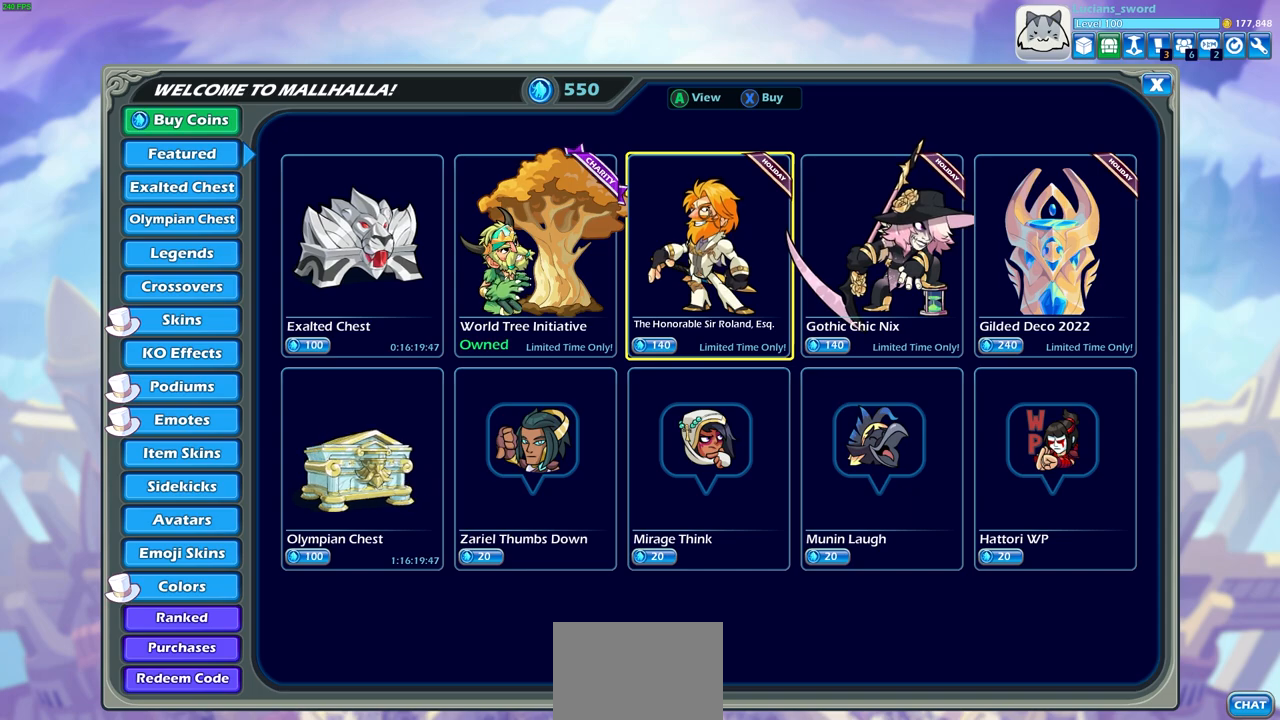
{"buttons": [], "left_stick": "center", "right_stick": "center", "events": []}
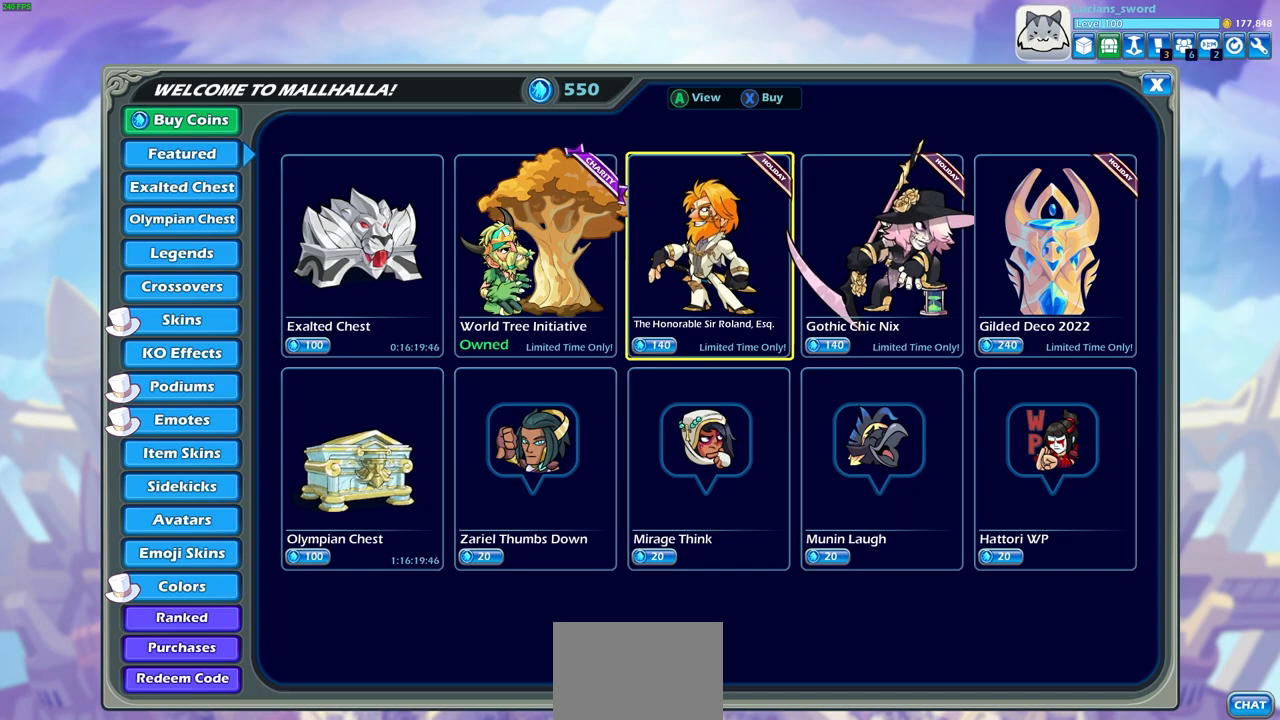
{"buttons": [], "left_stick": "center", "right_stick": "center", "events": [[100, "CROSS", "down"], [233, "CROSS", "up"]]}